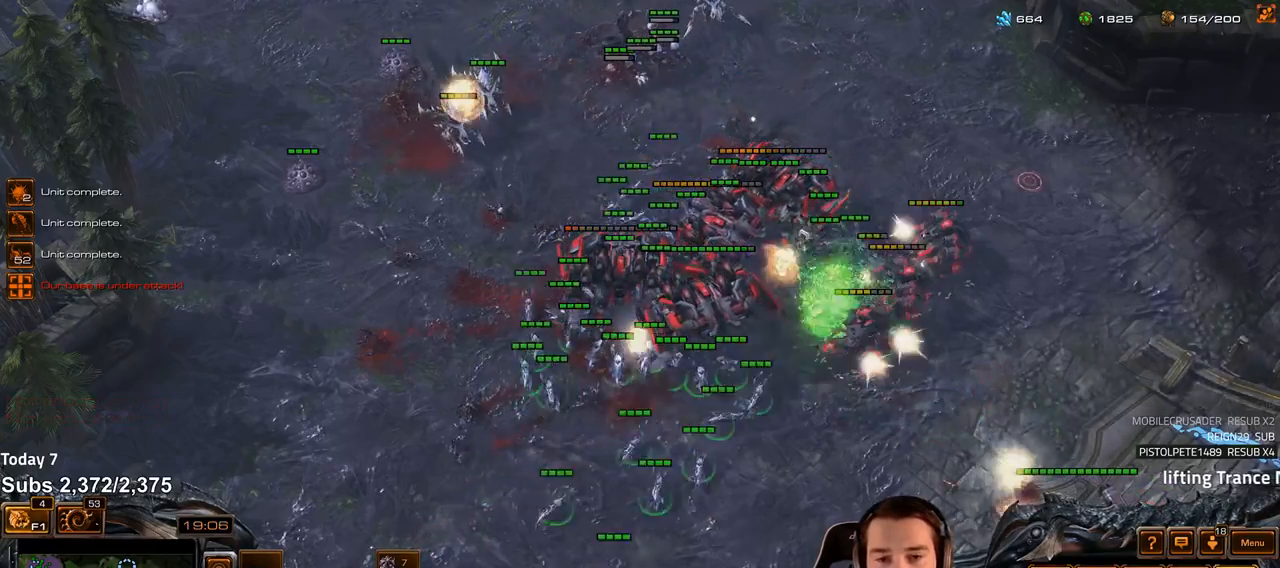
Gameplay with keyboard; each line is a JSON object with the keys held at the frame after it. "events" lists presses ("down") and releases ("up") of "1", "2", "3", "4", "5", "6", "a", "alt", "b", "c", "caps_lock", "ctrl", "d", "e", "escape", "f", "f1", "f2", "f3", "f4", "f5", "f6", "g", "q", "r", "s", "shift", "space", "super", "t", "tab", "tilde", "v", "w", "x" and "z" between this image and that frame as [ms after this image, input, new state], when the widget could be followed in between. No other keys are recorded. Mouse input is not recorded.
{"keys": [], "events": [[50, "a", "up"], [400, "4", "down"], [500, "4", "up"]]}
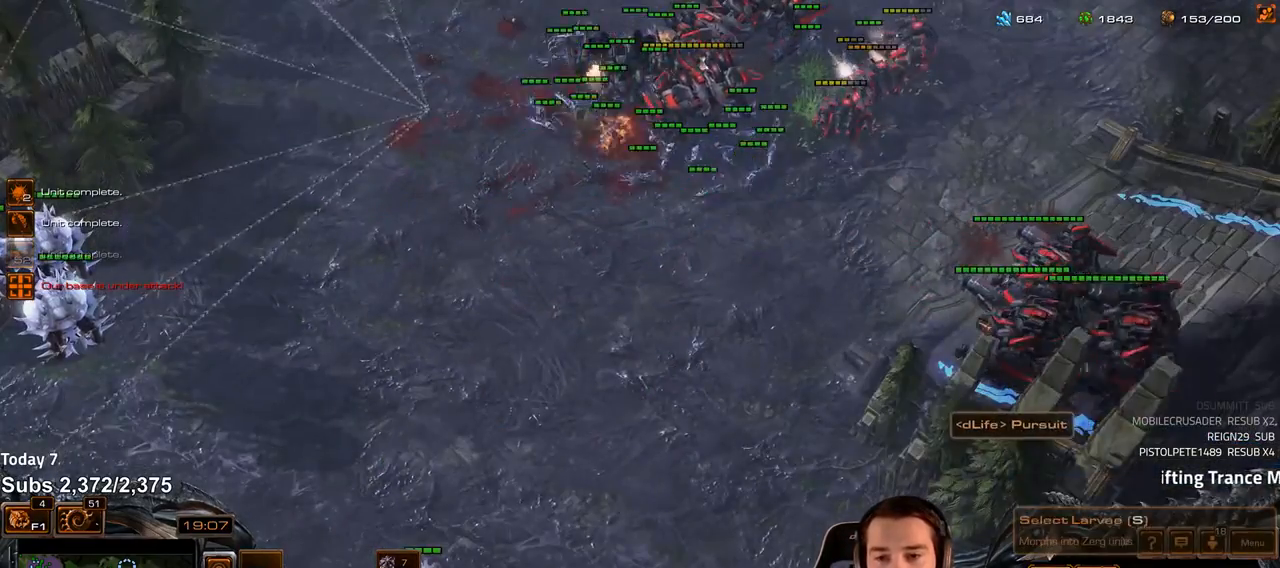
{"keys": [], "events": [[50, "s", "down"], [183, "s", "up"]]}
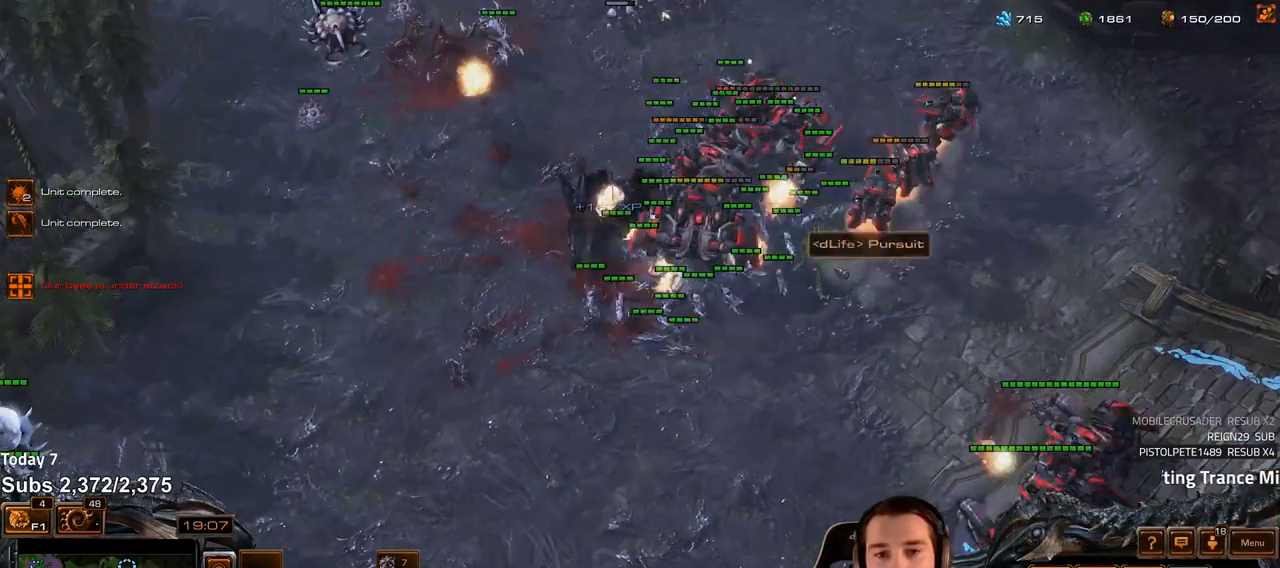
{"keys": ["4"], "events": [[67, "tilde", "down"], [150, "tilde", "up"], [283, "a", "down"], [367, "a", "up"], [450, "4", "down"]]}
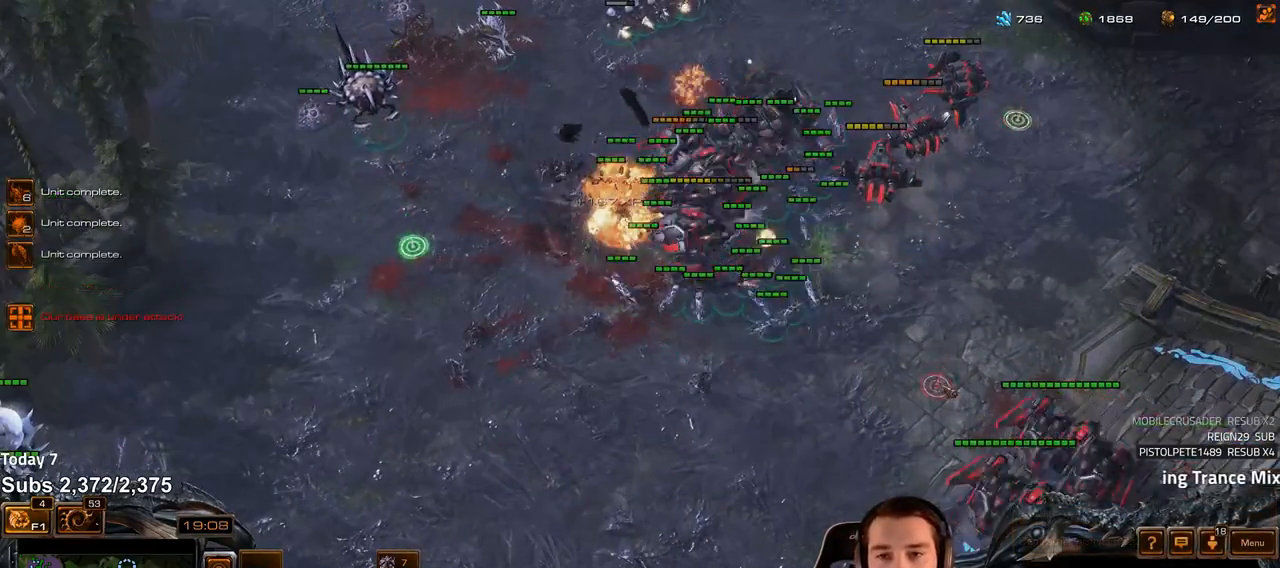
{"keys": [], "events": [[17, "4", "up"], [50, "s", "down"], [200, "s", "up"]]}
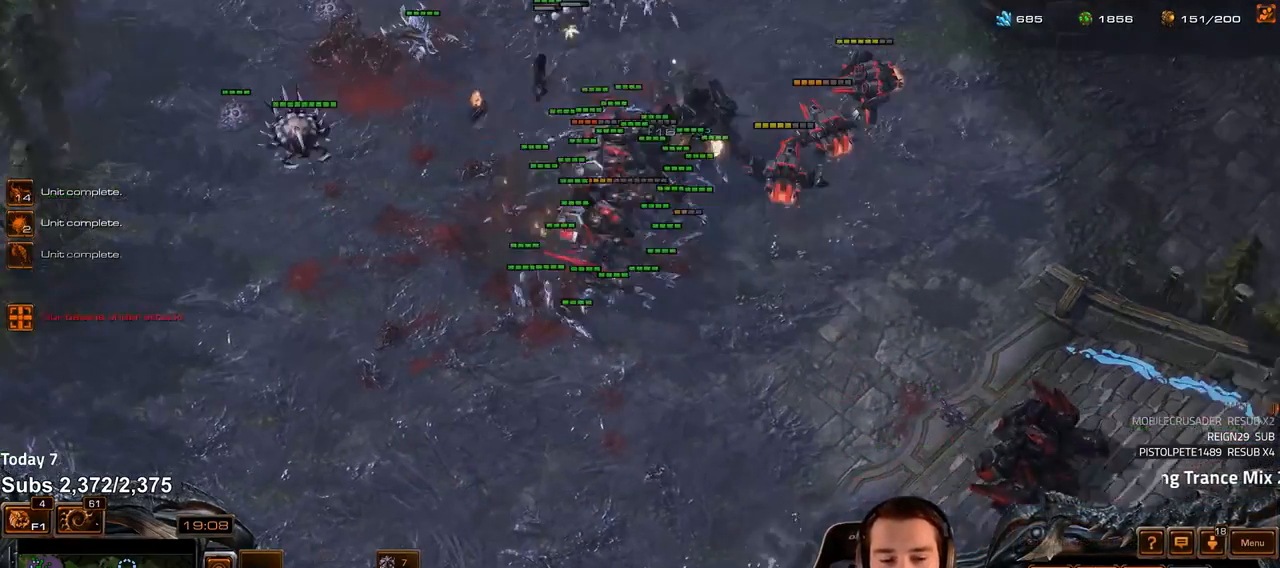
{"keys": [], "events": [[400, "tilde", "down"], [500, "tilde", "up"]]}
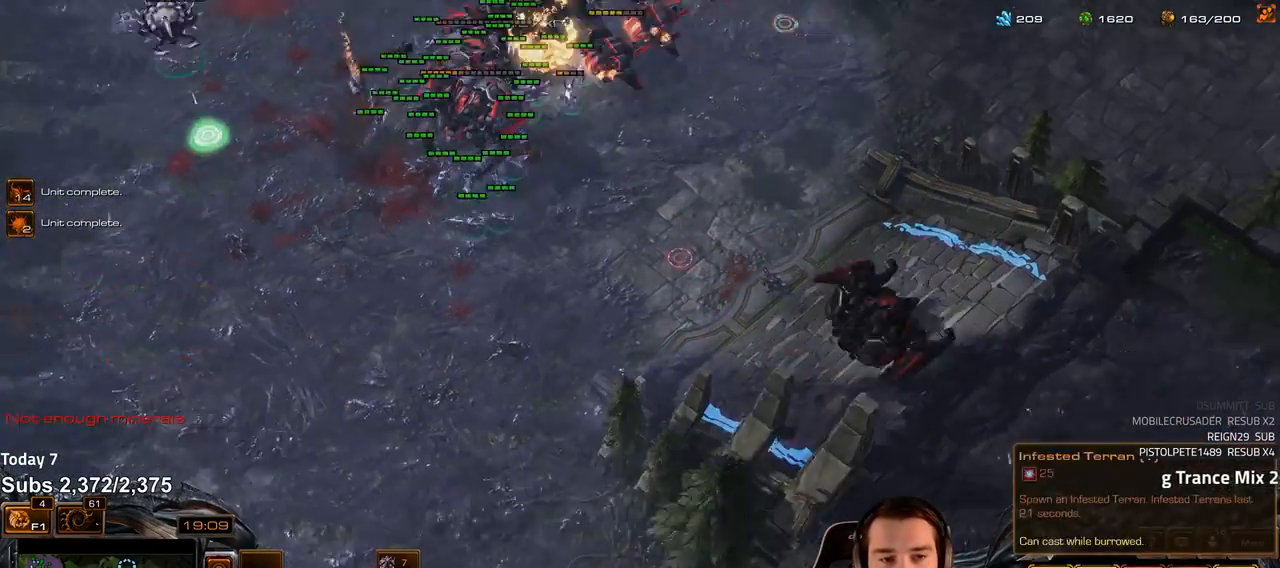
{"keys": ["tilde"], "events": [[100, "a", "down"], [183, "a", "up"], [250, "a", "down"], [300, "a", "up"], [500, "tilde", "down"]]}
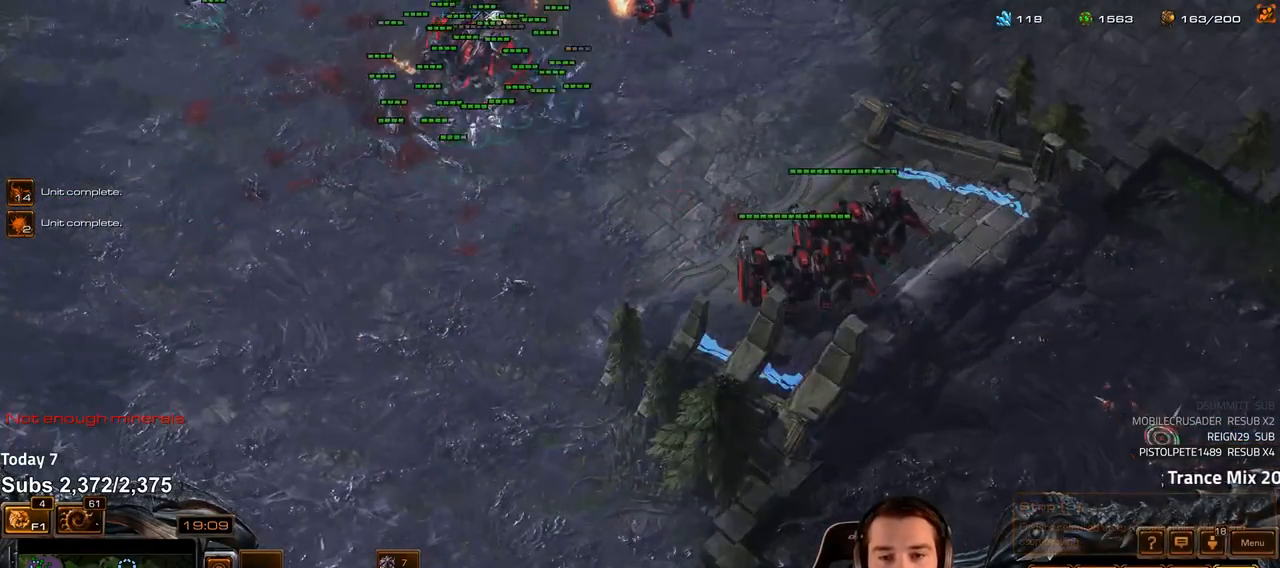
{"keys": [], "events": [[83, "tilde", "up"]]}
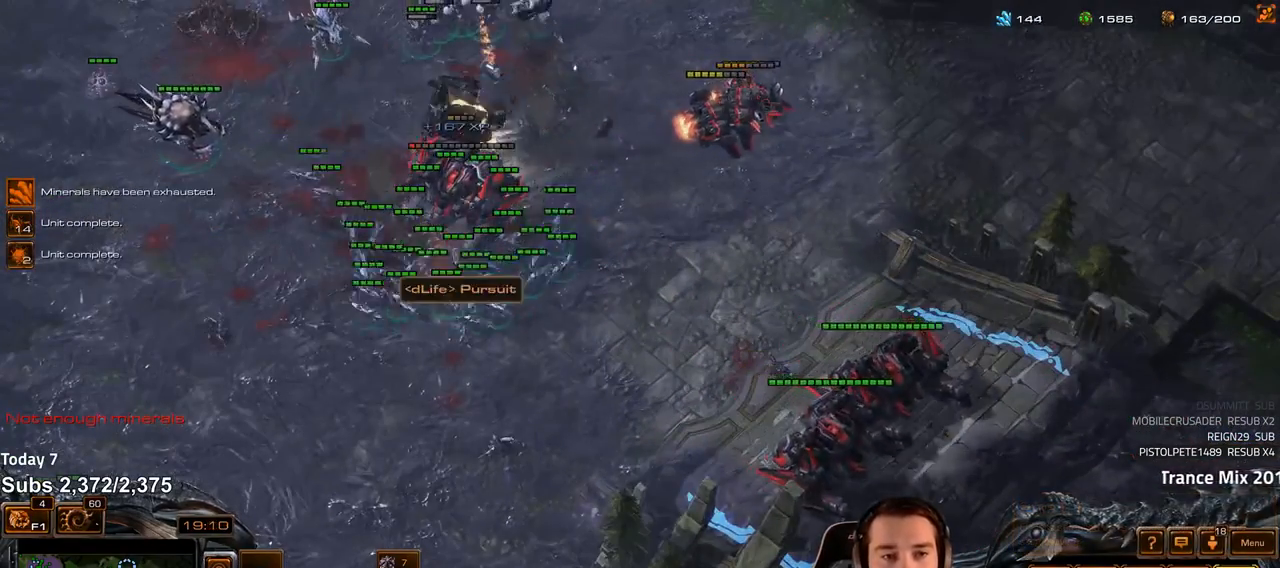
{"keys": [], "events": []}
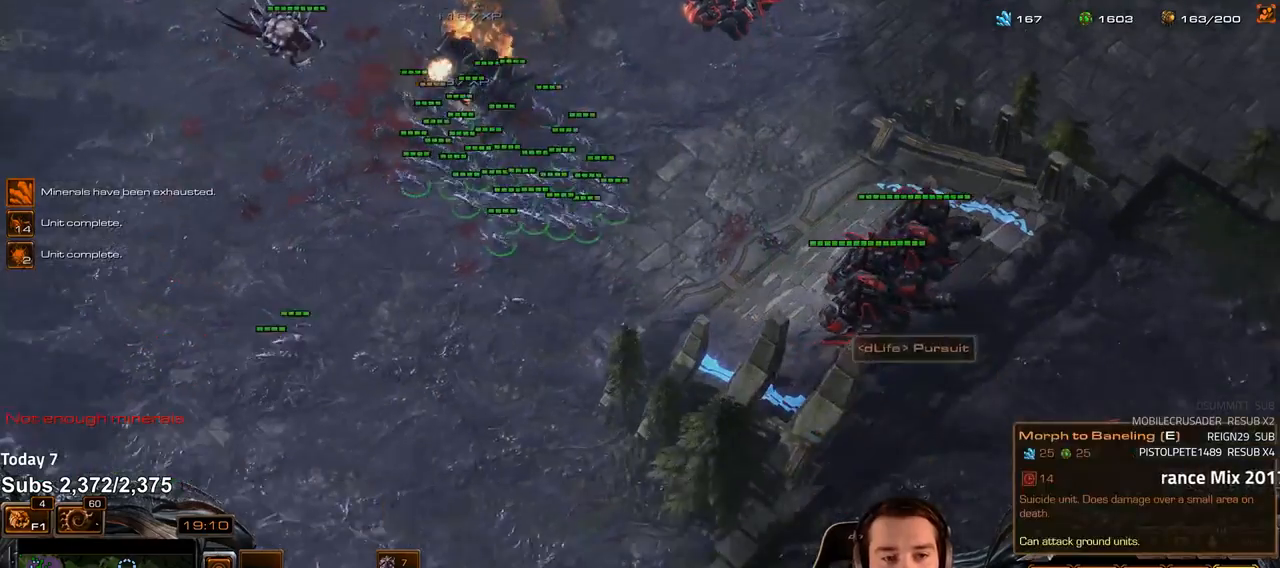
{"keys": [], "events": []}
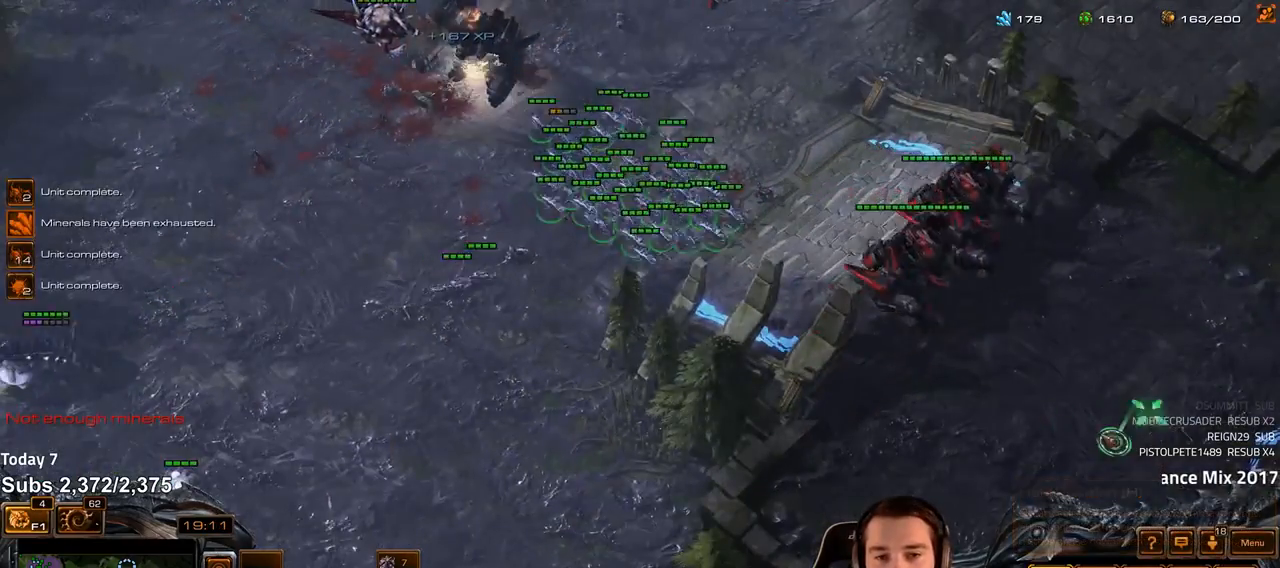
{"keys": [], "events": [[333, "tilde", "down"], [417, "tilde", "up"]]}
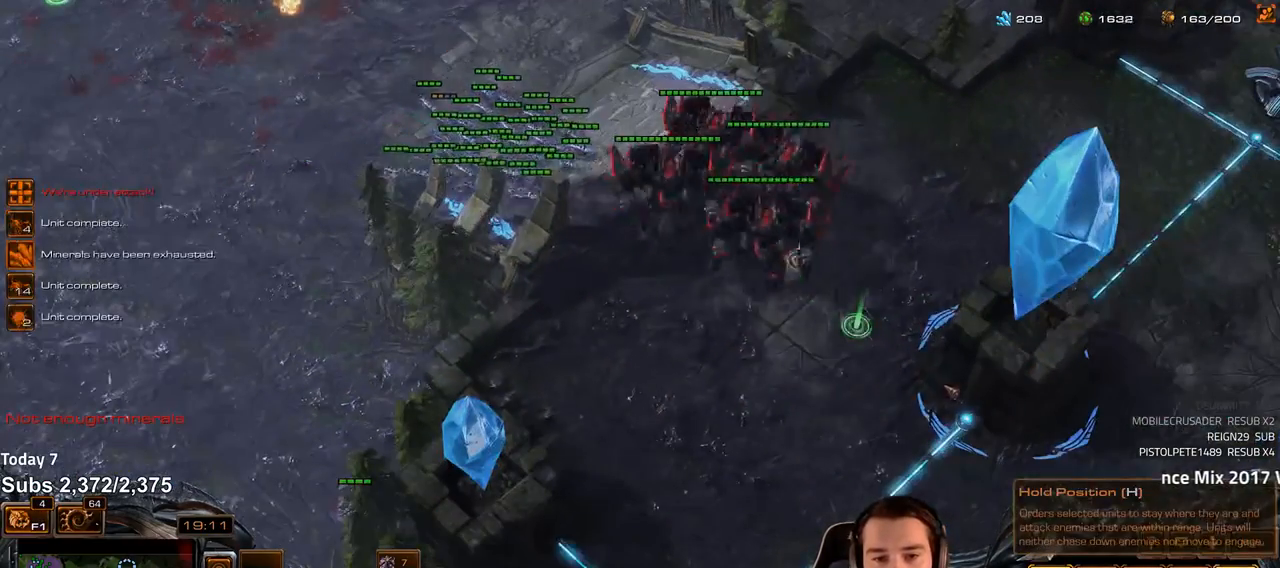
{"keys": [], "events": []}
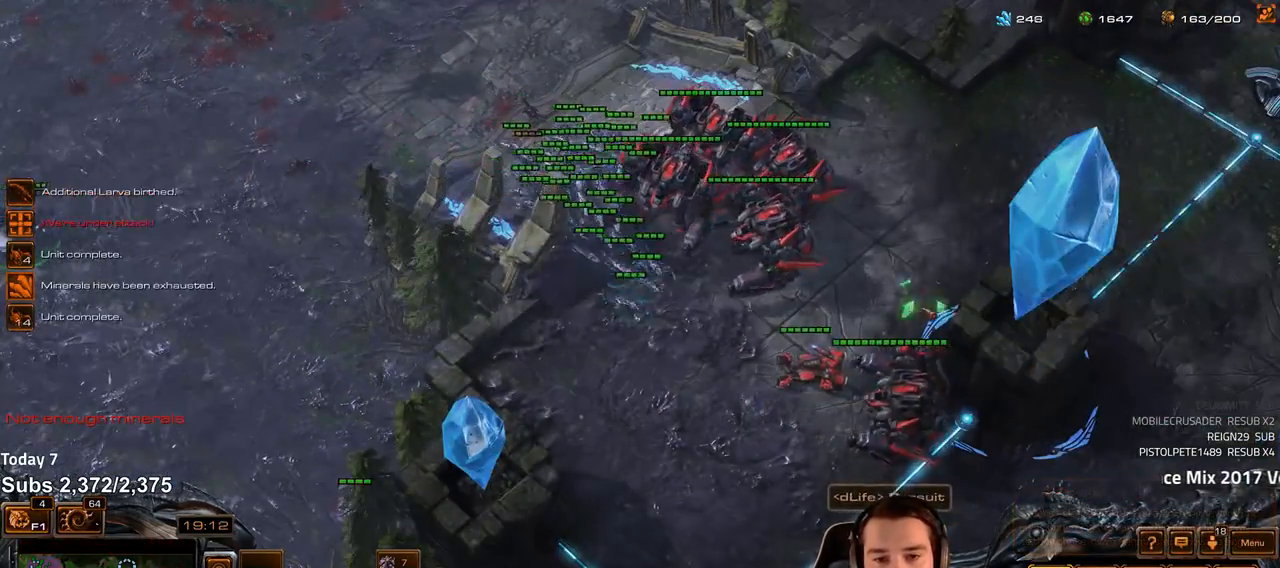
{"keys": [], "events": []}
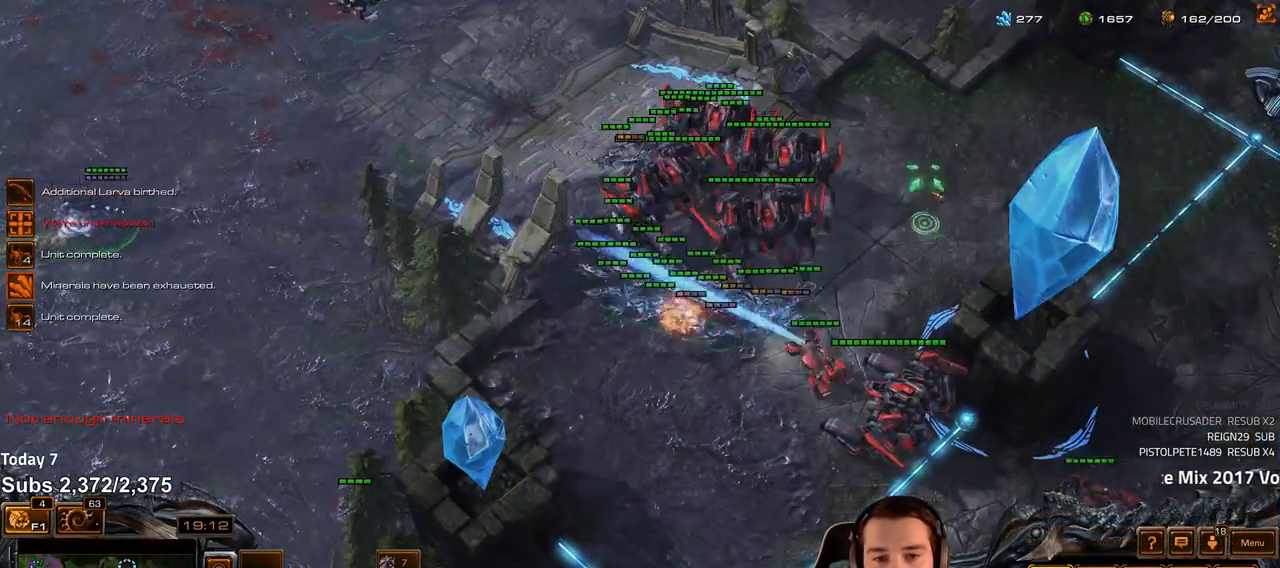
{"keys": [], "events": [[17, "a", "down"], [100, "a", "up"], [350, "tilde", "down"], [433, "tilde", "up"]]}
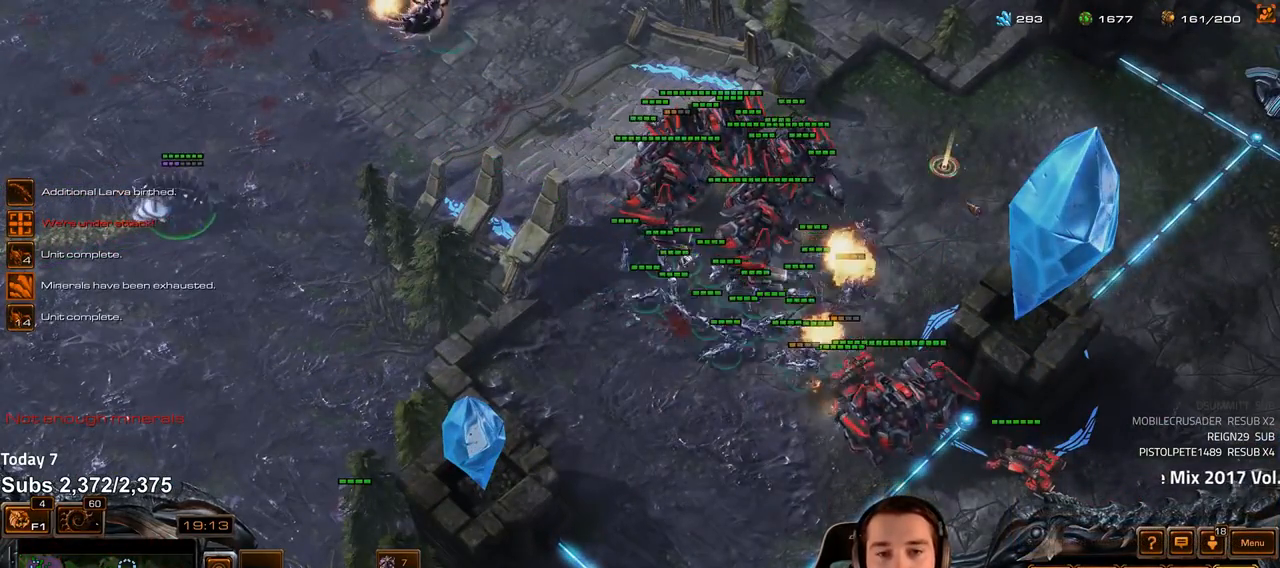
{"keys": [], "events": [[33, "a", "down"], [133, "a", "up"], [217, "a", "down"], [283, "a", "up"]]}
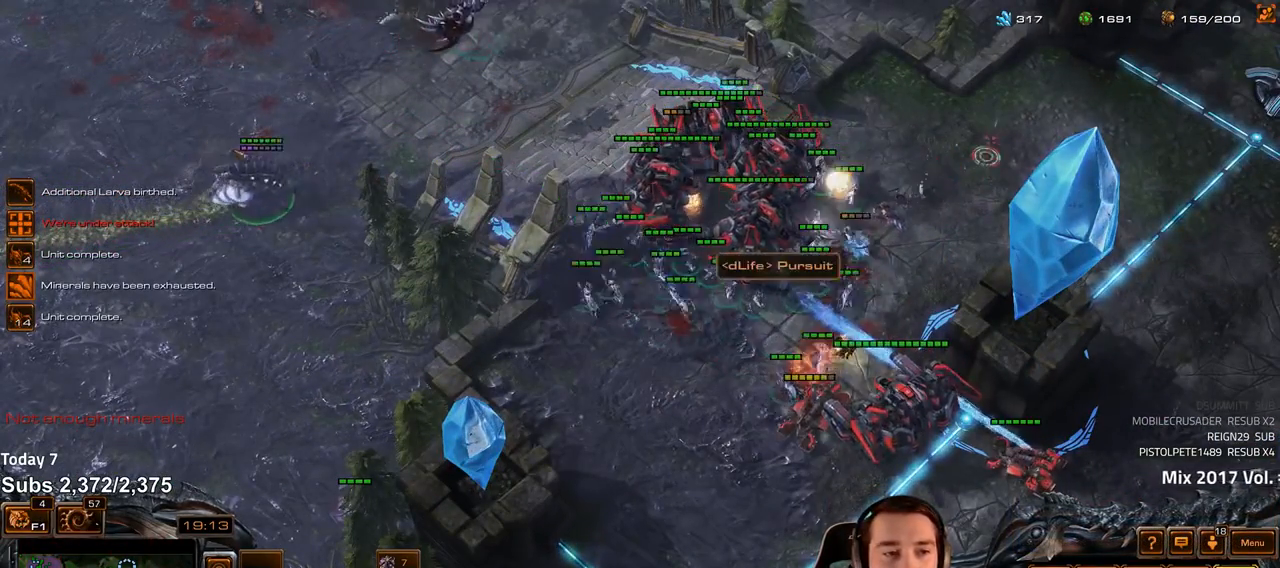
{"keys": [], "events": [[200, "t", "down"], [267, "t", "up"], [333, "t", "down"], [383, "t", "up"], [450, "t", "down"], [500, "t", "up"]]}
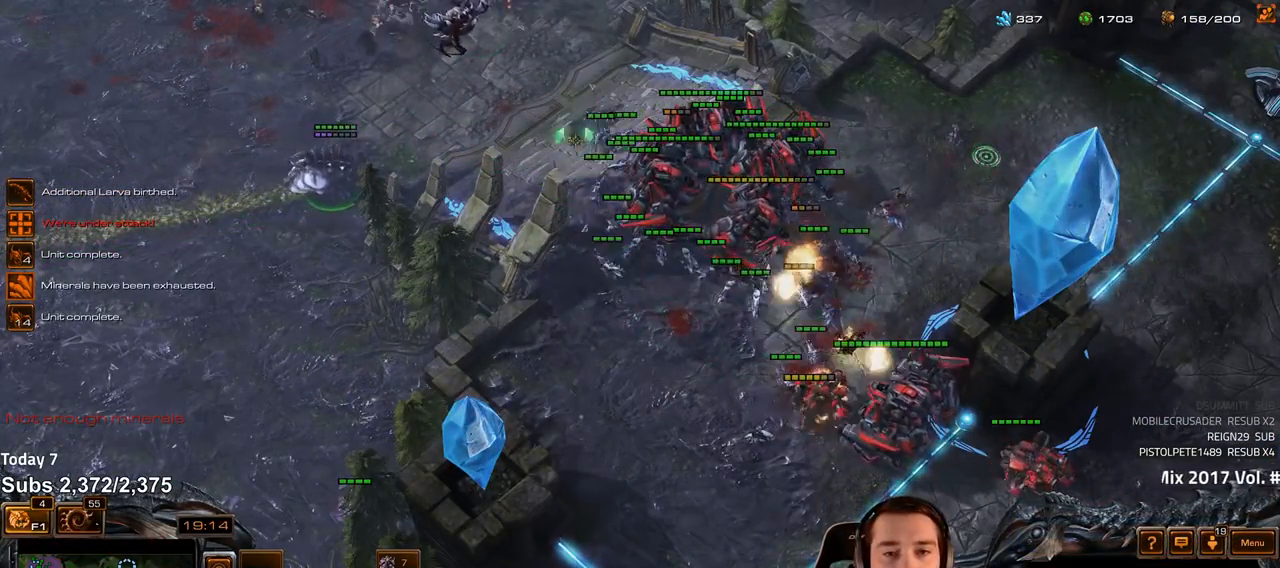
{"keys": [], "events": [[67, "t", "down"], [117, "t", "up"], [183, "t", "down"], [233, "t", "up"], [300, "t", "down"], [367, "t", "up"]]}
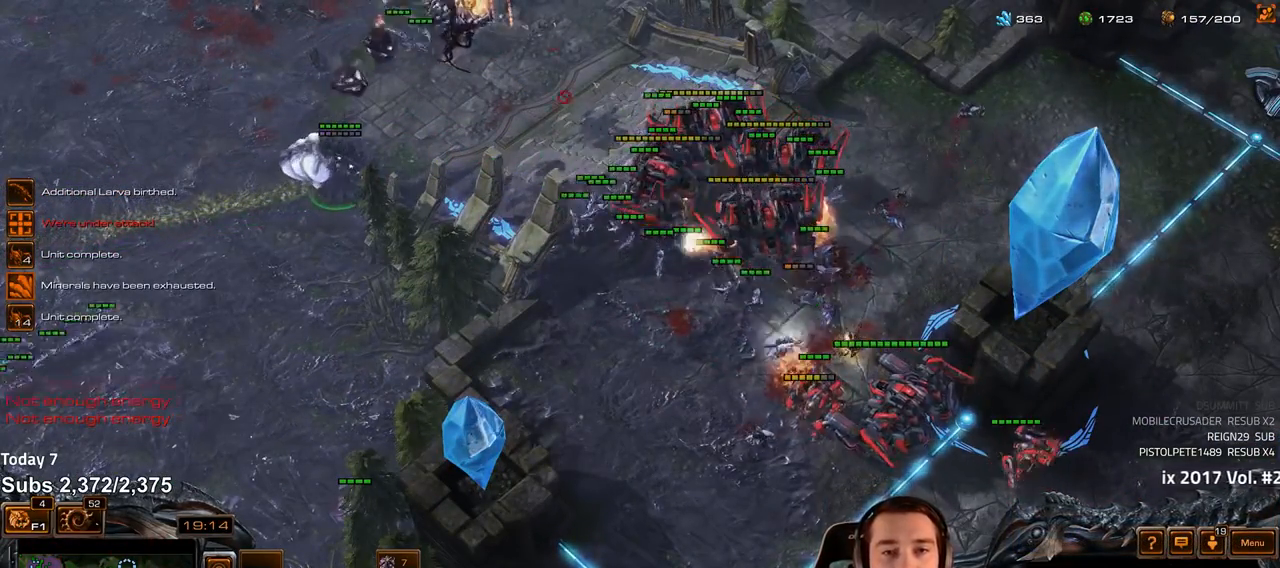
{"keys": [], "events": [[117, "4", "down"], [167, "4", "up"], [217, "s", "down"], [300, "s", "up"]]}
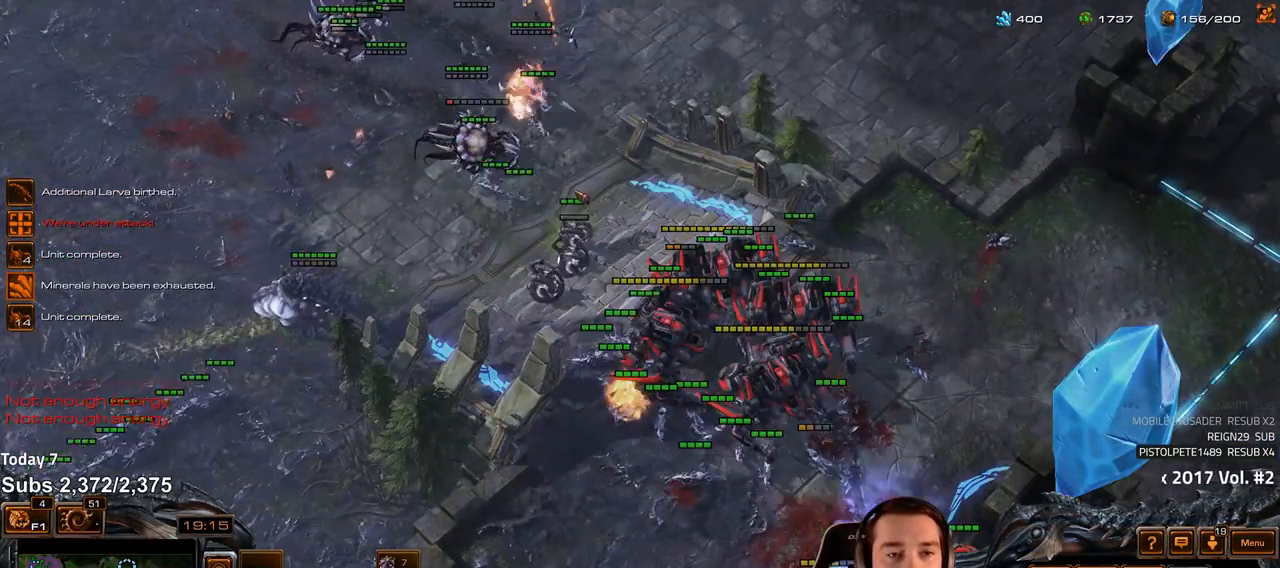
{"keys": [], "events": []}
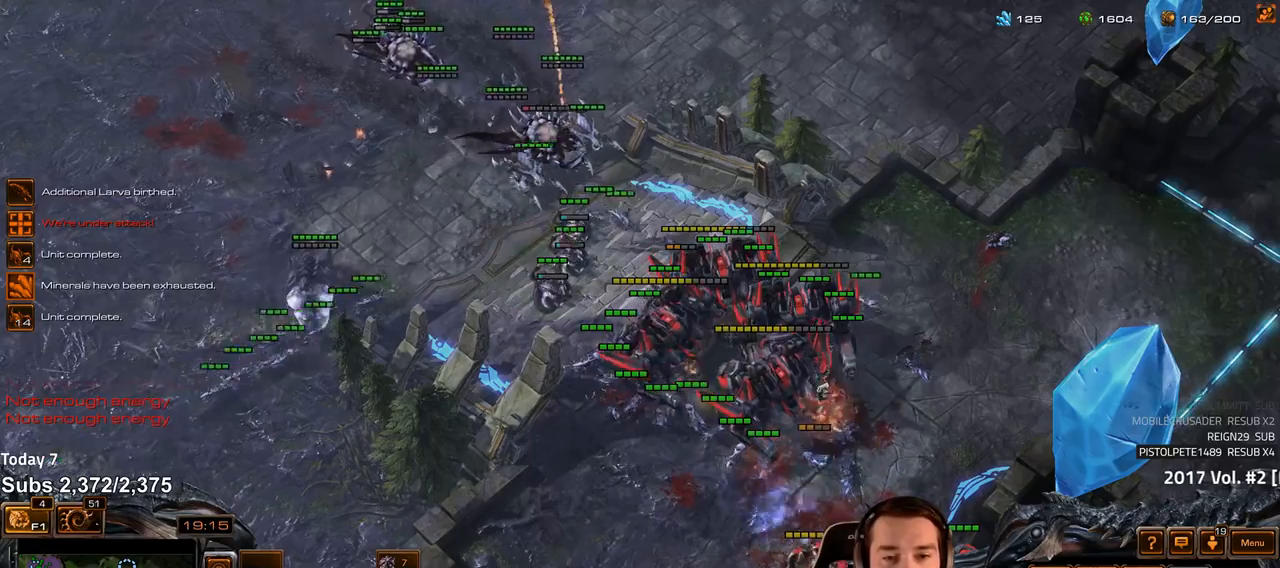
{"keys": [], "events": [[417, "tilde", "down"], [500, "tilde", "up"]]}
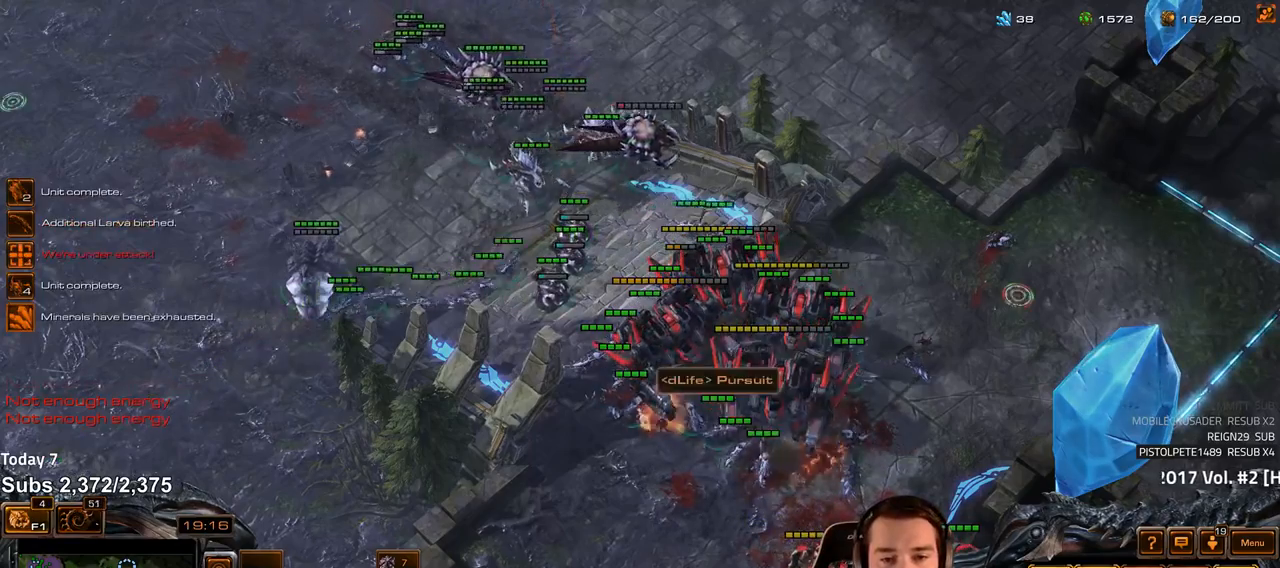
{"keys": [], "events": [[400, "4", "down"], [483, "4", "up"]]}
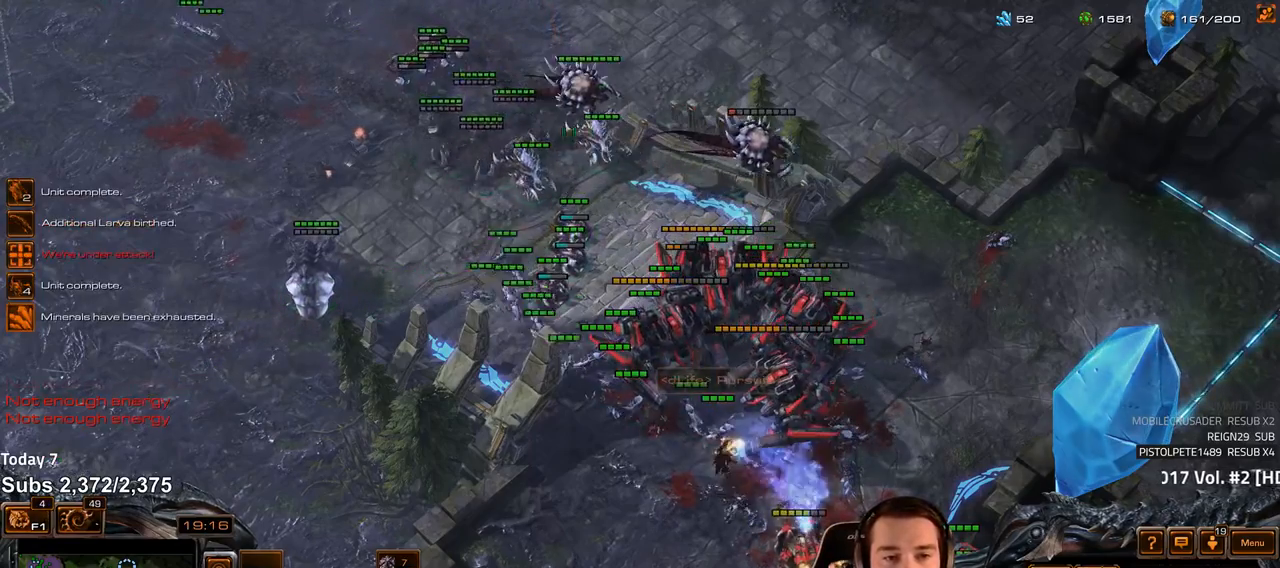
{"keys": ["ctrl"], "events": [[367, "ctrl", "down"]]}
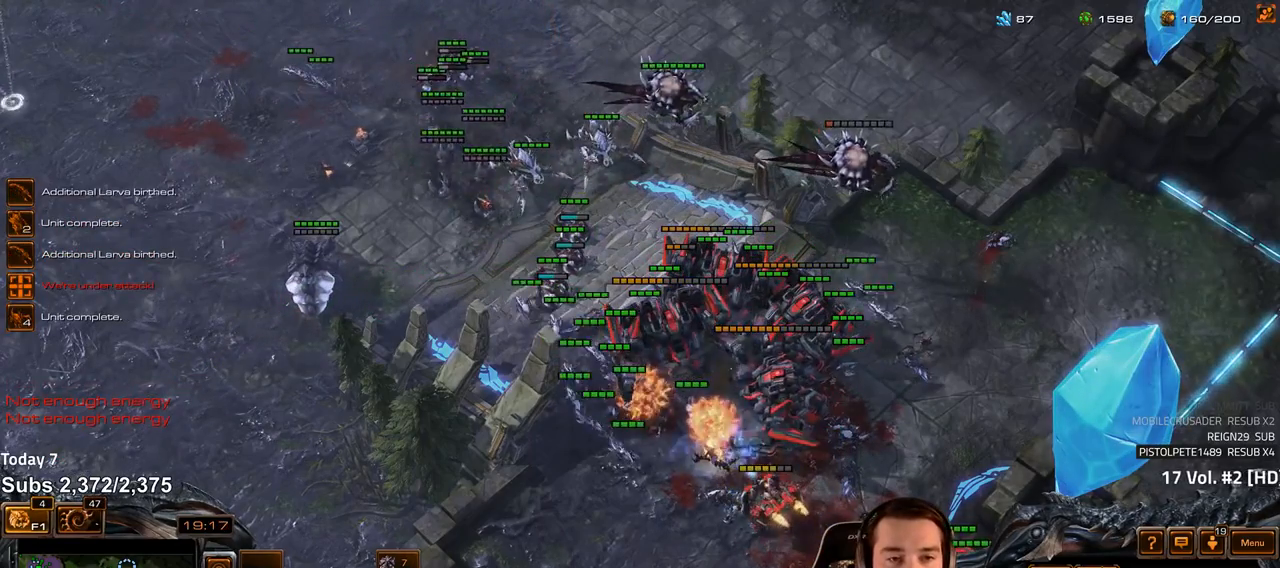
{"keys": [], "events": [[467, "ctrl", "up"]]}
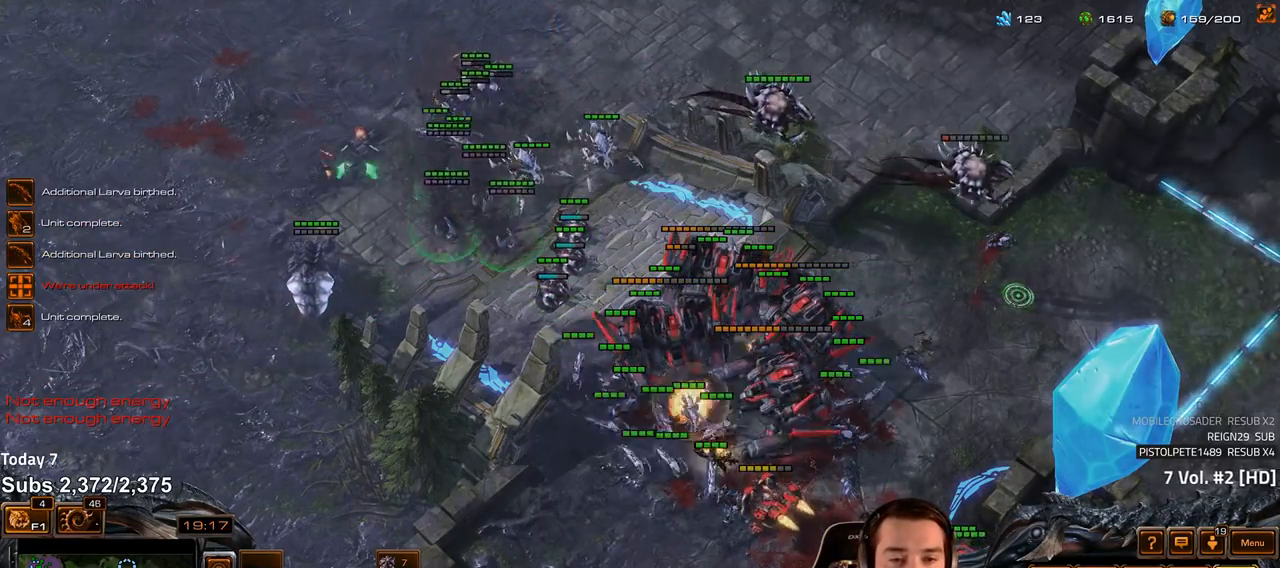
{"keys": [], "events": []}
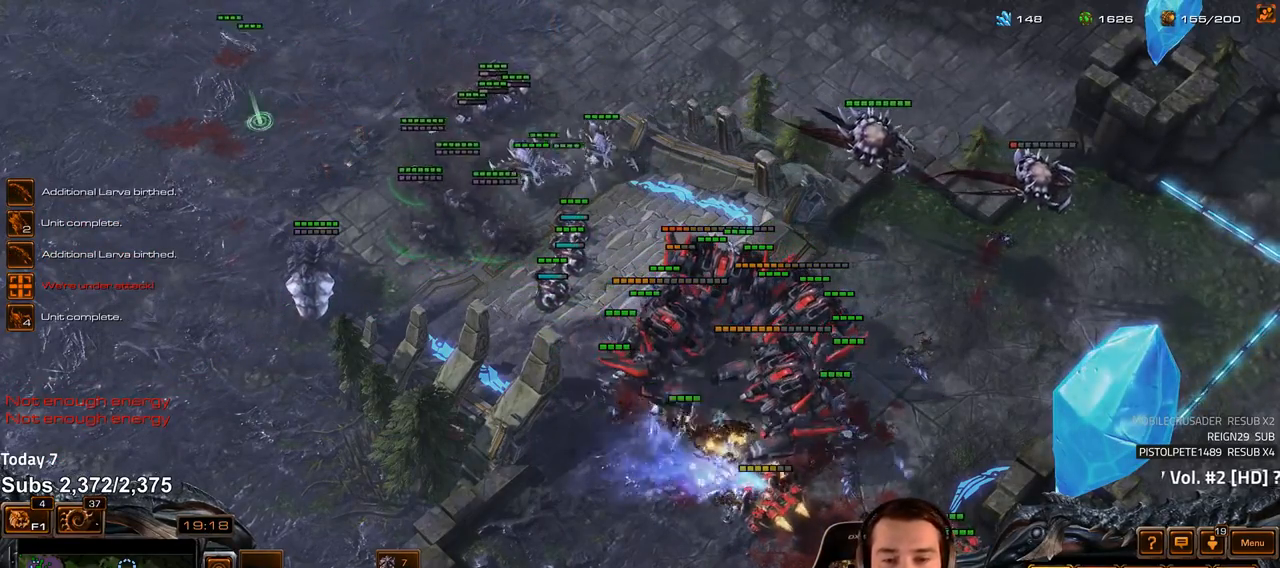
{"keys": ["t"], "events": [[283, "t", "down"], [350, "t", "up"], [467, "t", "down"]]}
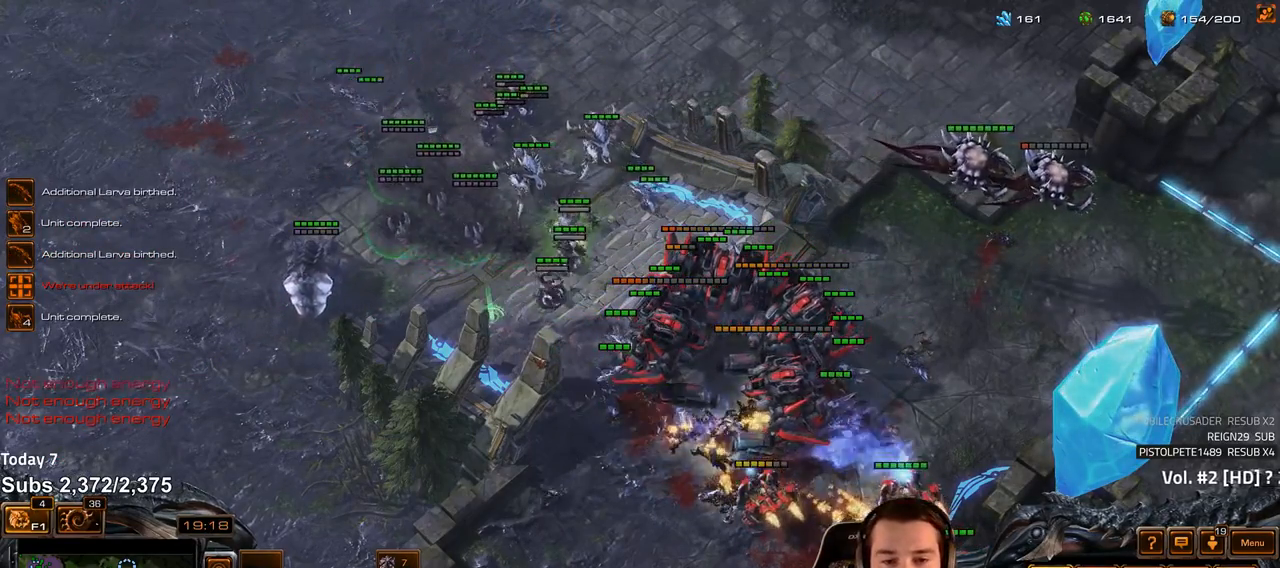
{"keys": [], "events": [[17, "t", "up"], [200, "4", "down"], [267, "4", "up"], [317, "s", "down"], [400, "s", "up"]]}
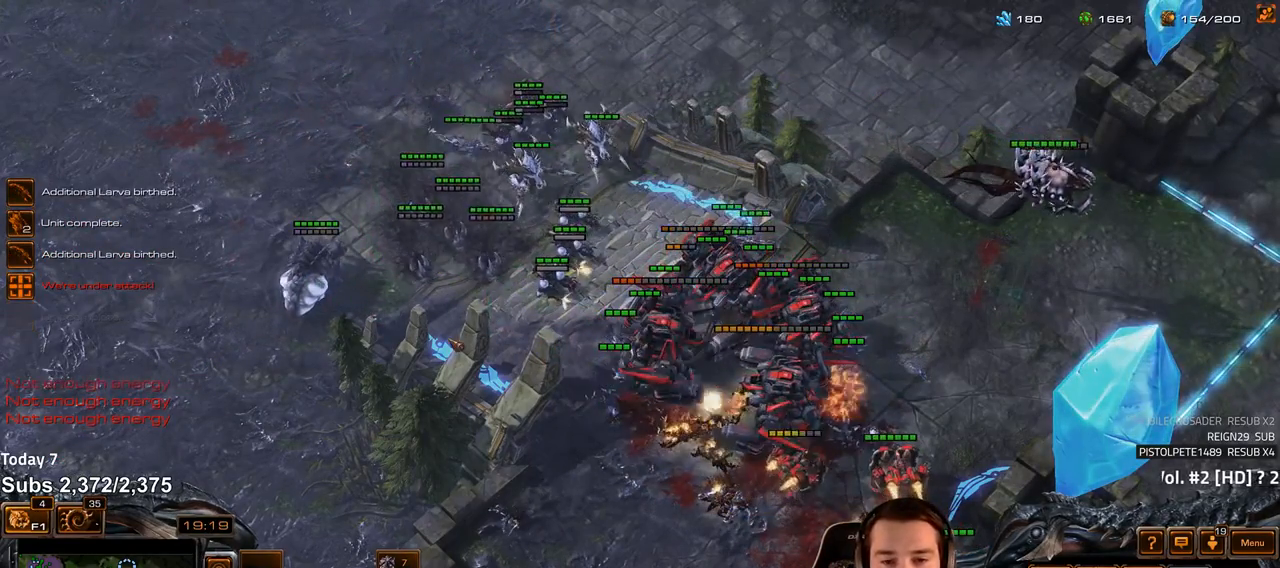
{"keys": [], "events": []}
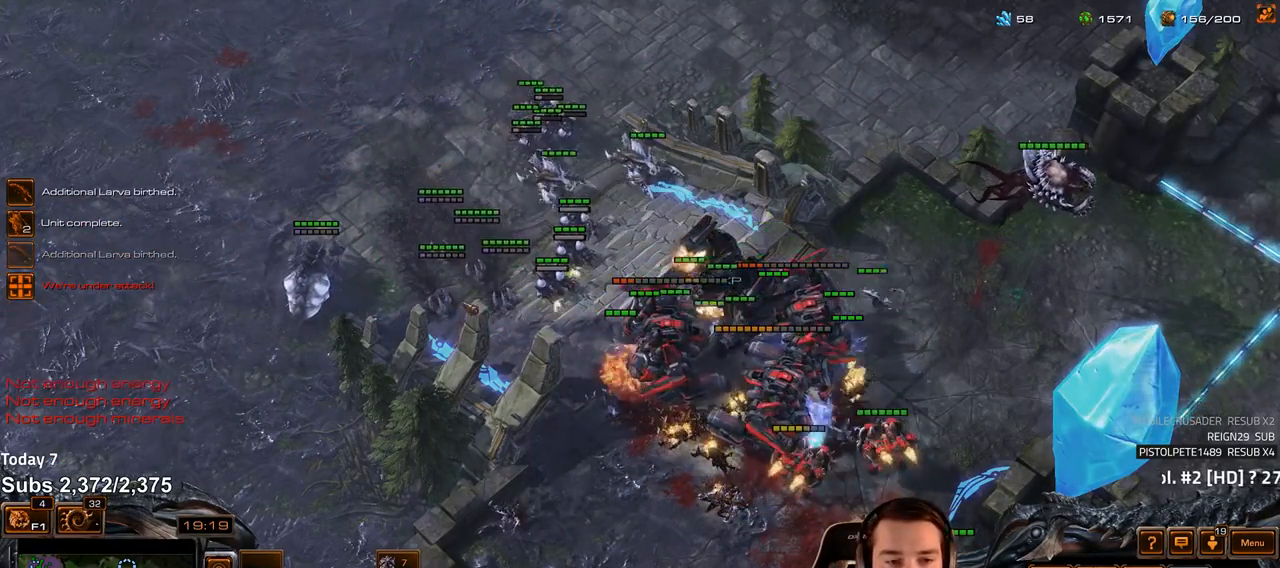
{"keys": ["ctrl"], "events": [[17, "ctrl", "down"]]}
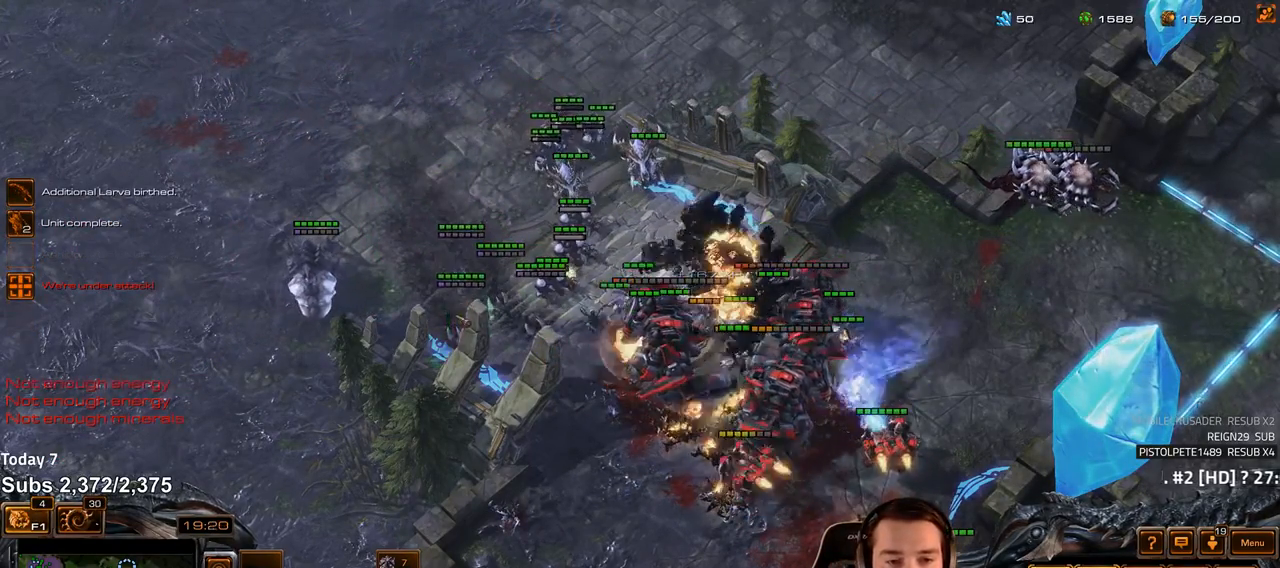
{"keys": [], "events": [[250, "ctrl", "up"]]}
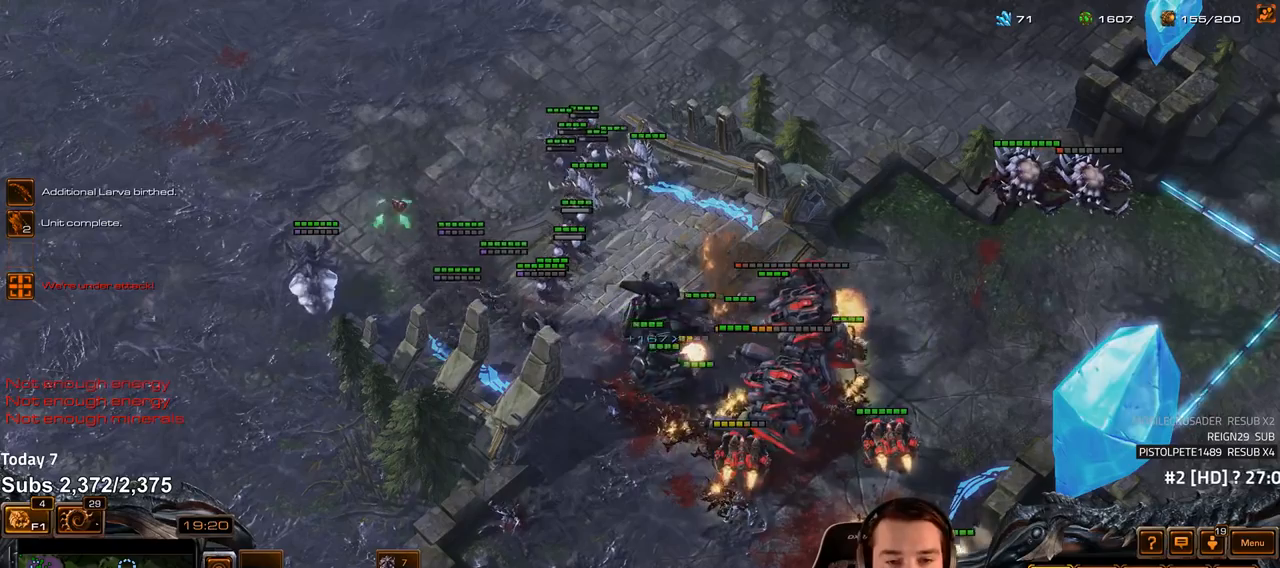
{"keys": ["4"], "events": [[467, "4", "down"]]}
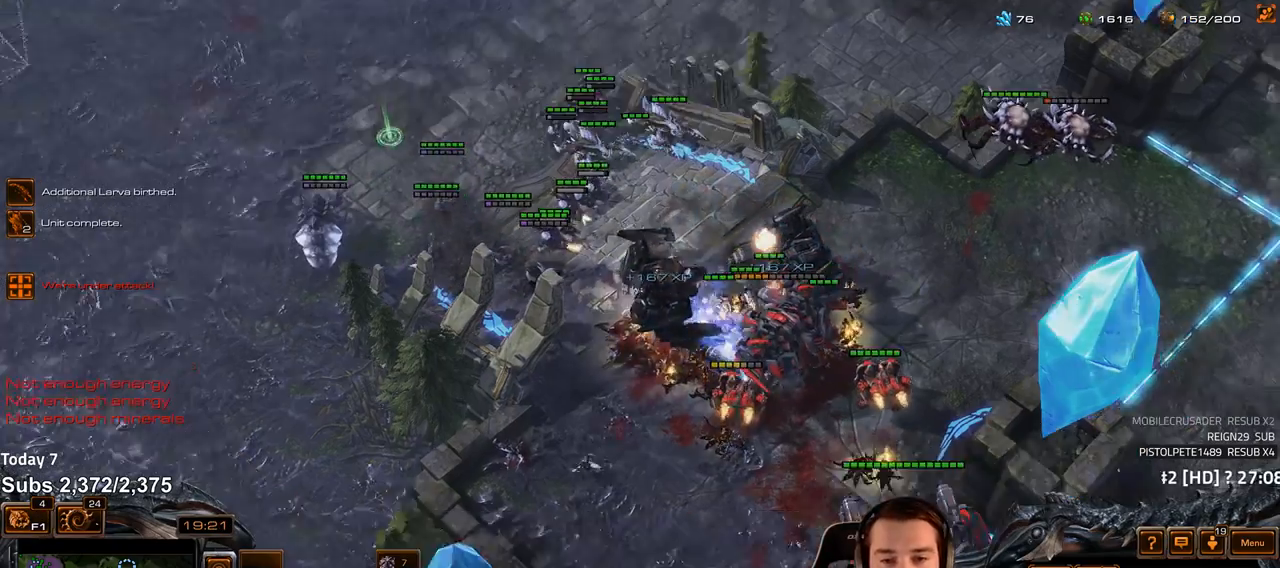
{"keys": [], "events": [[17, "4", "up"], [83, "s", "down"], [133, "s", "up"]]}
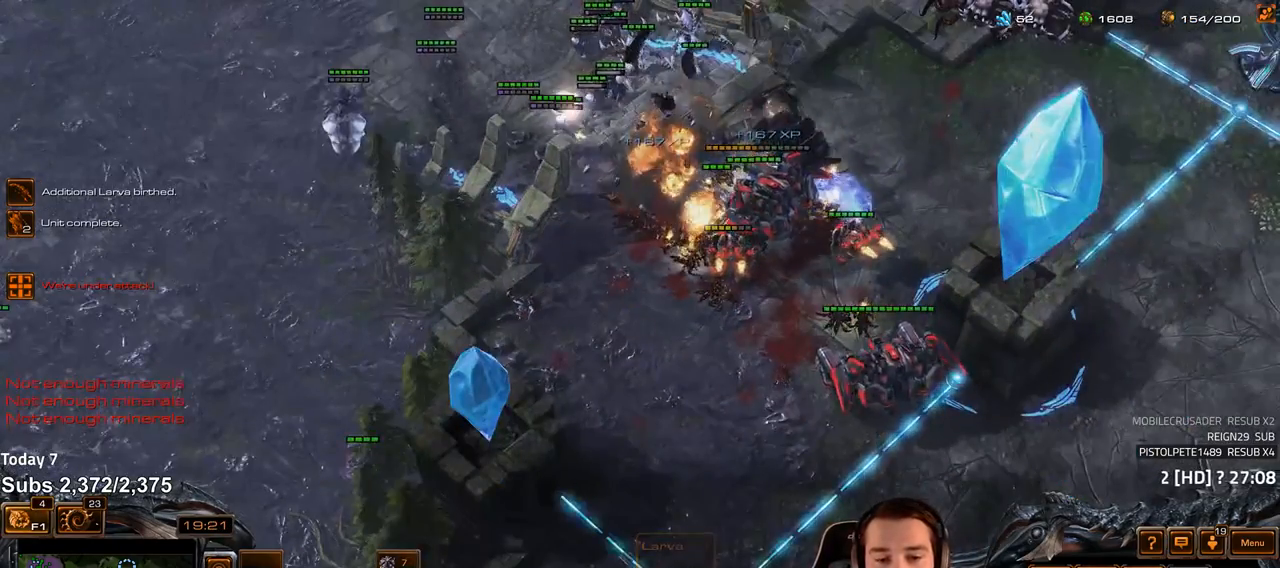
{"keys": [], "events": []}